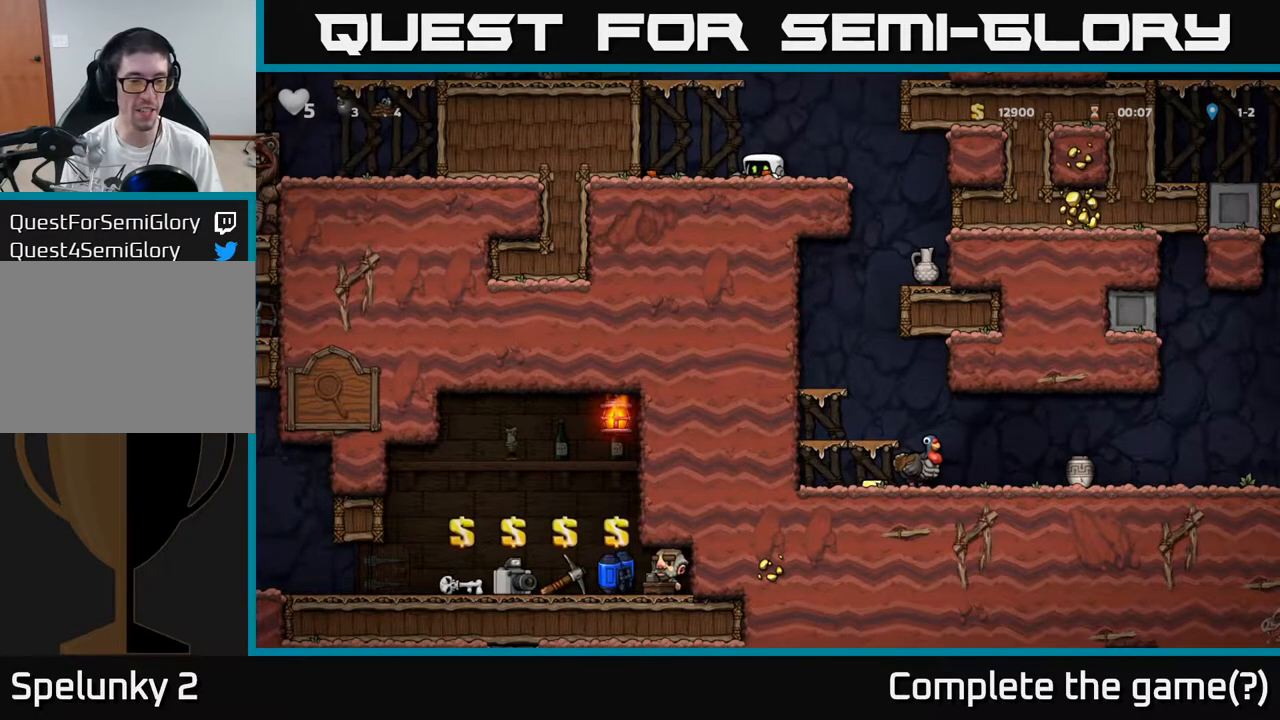
Gameplay with a controller (Xbox layout); each line is a JSON object with the inputs held at the frame after it. "events" lists button and stick changes between this image and that frame as [ms after this image, input, new state], when the widget could be followed in between. Not read: right_stick.
{"buttons": [], "left_stick": "center", "events": [[283, "left_stick", "left"], [417, "left_stick", "center"]]}
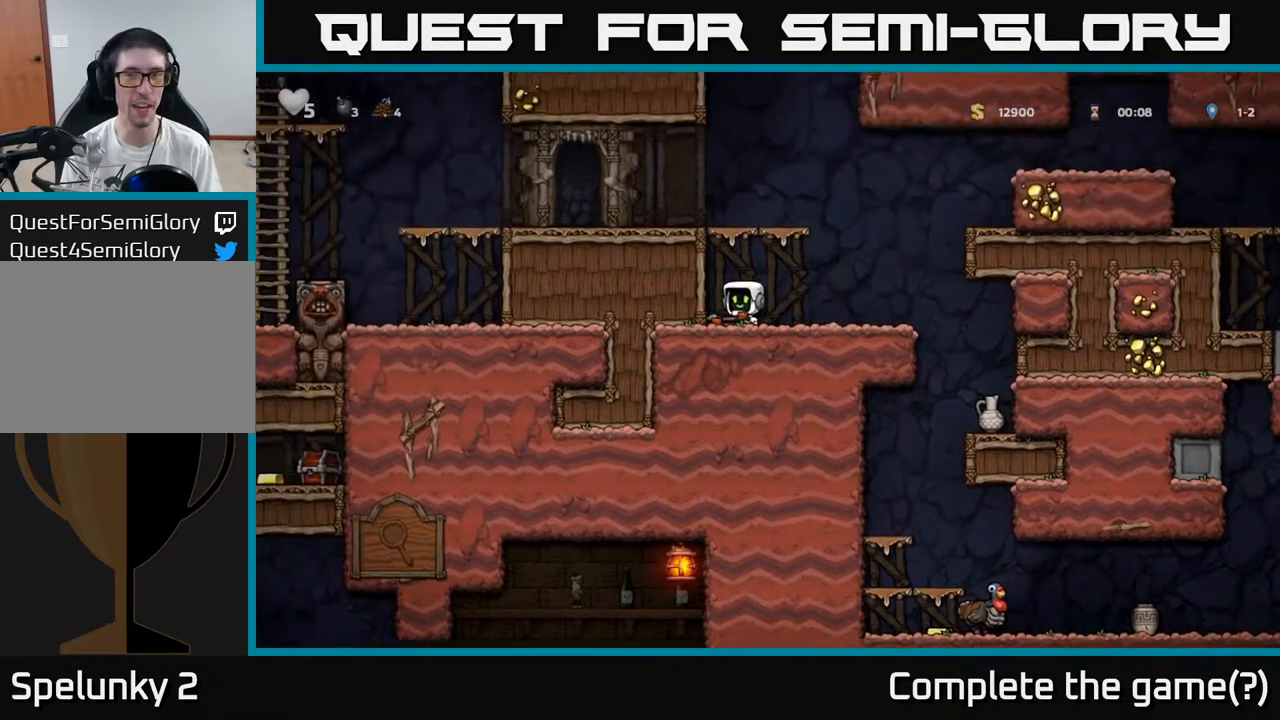
{"buttons": [], "left_stick": "center", "events": []}
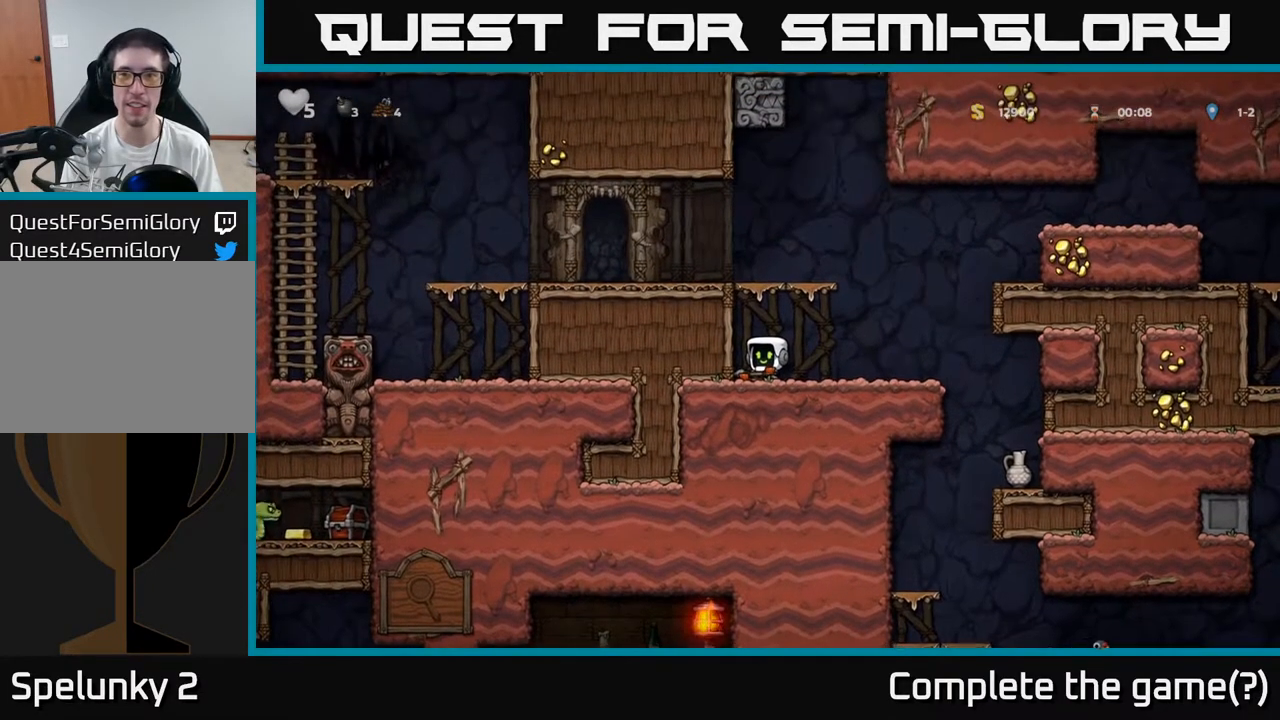
{"buttons": [], "left_stick": "right", "events": [[300, "left_stick", "right"]]}
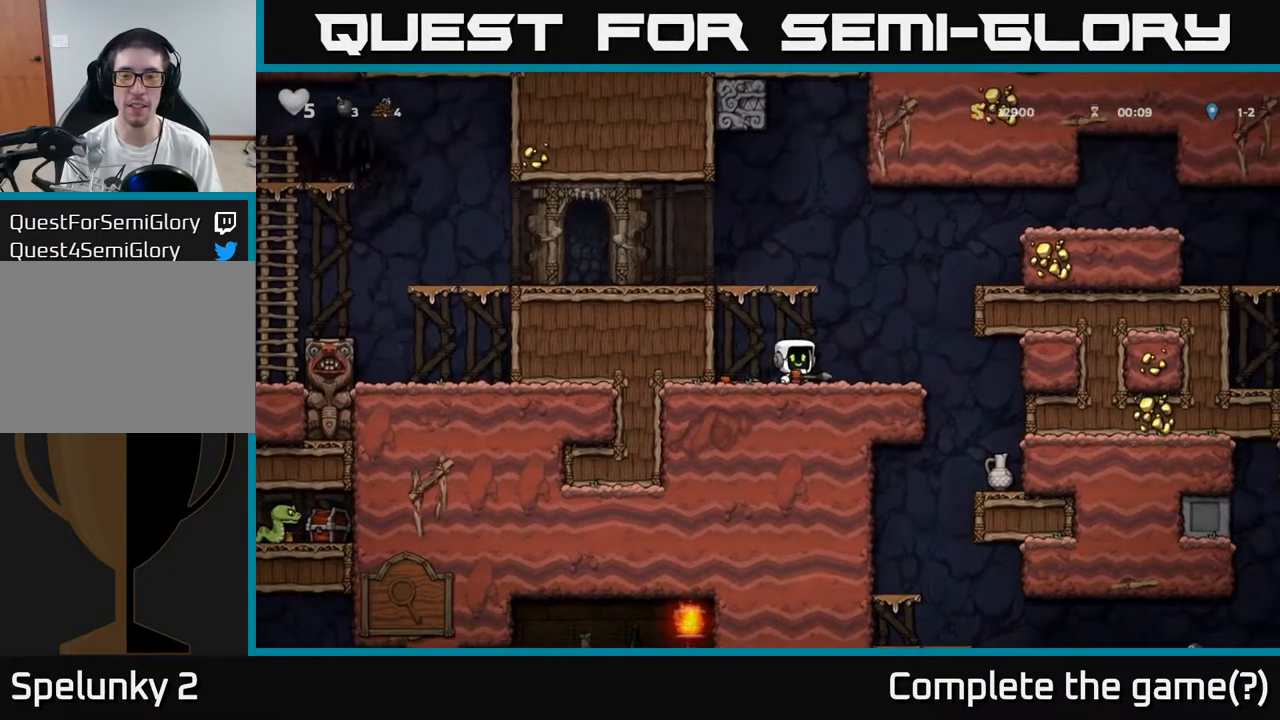
{"buttons": [], "left_stick": "down", "events": [[33, "left_stick", "center"], [100, "left_stick", "down"]]}
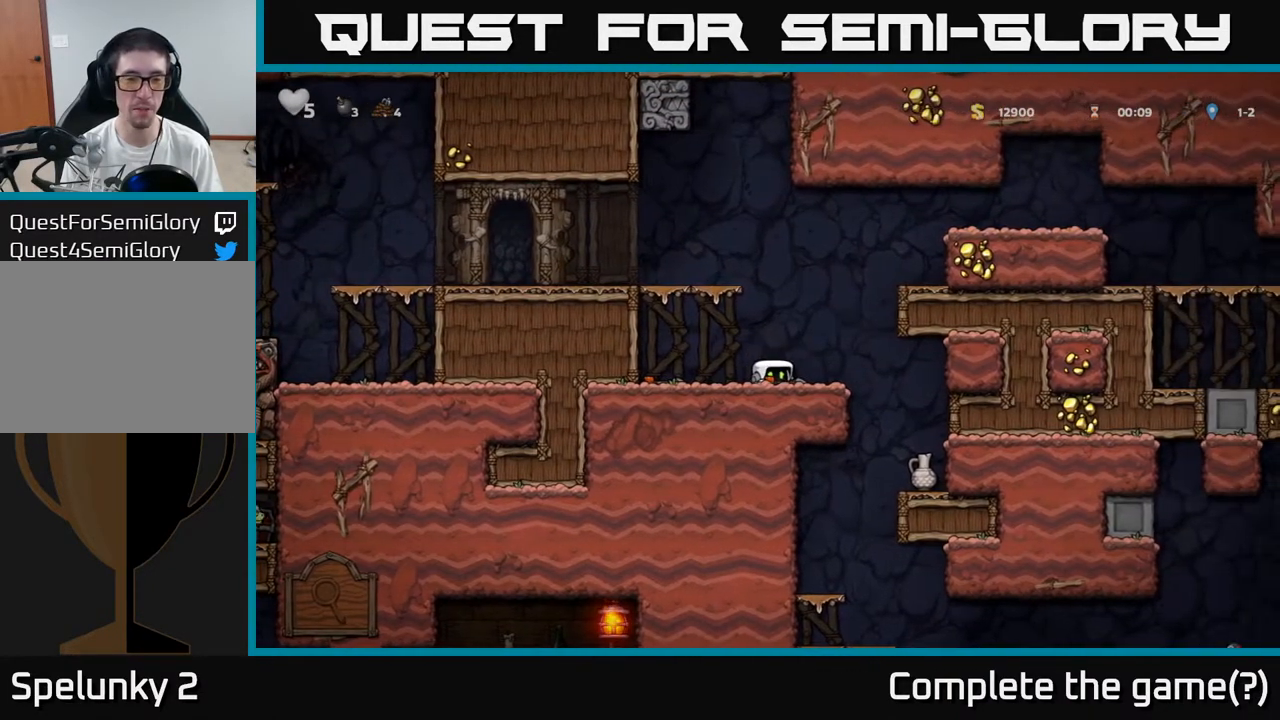
{"buttons": [], "left_stick": "down", "events": []}
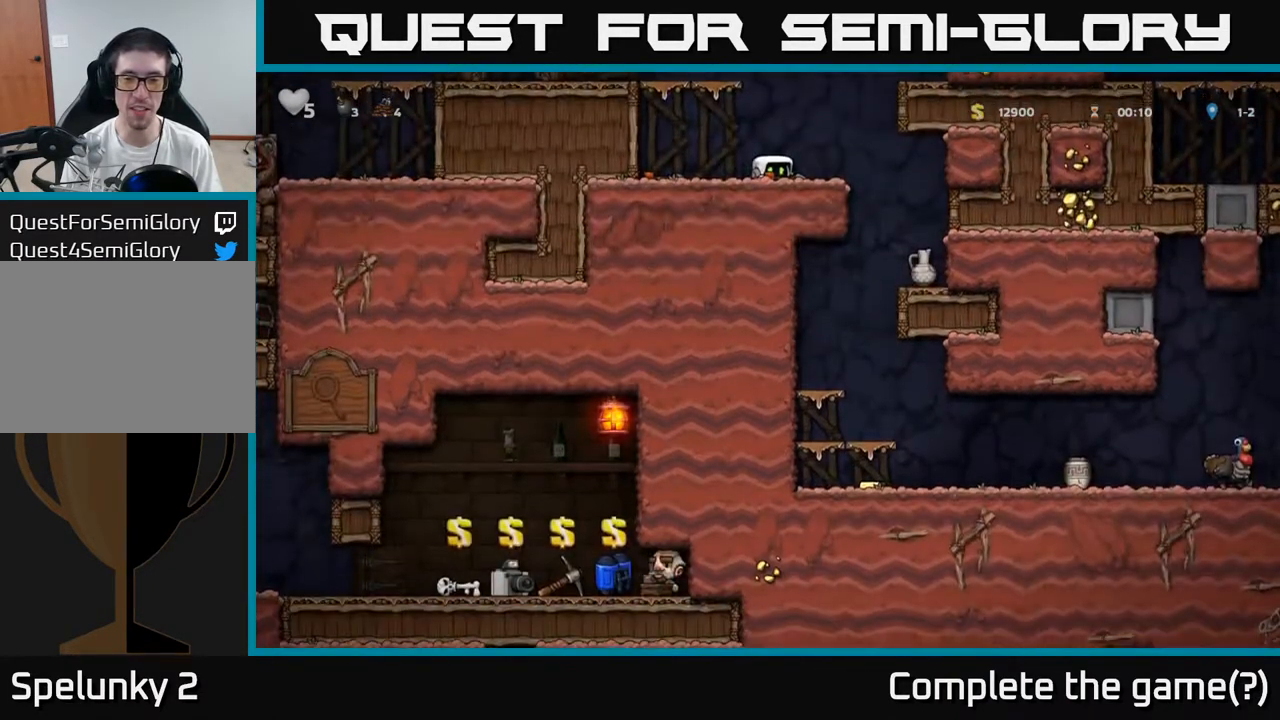
{"buttons": [], "left_stick": "down", "events": []}
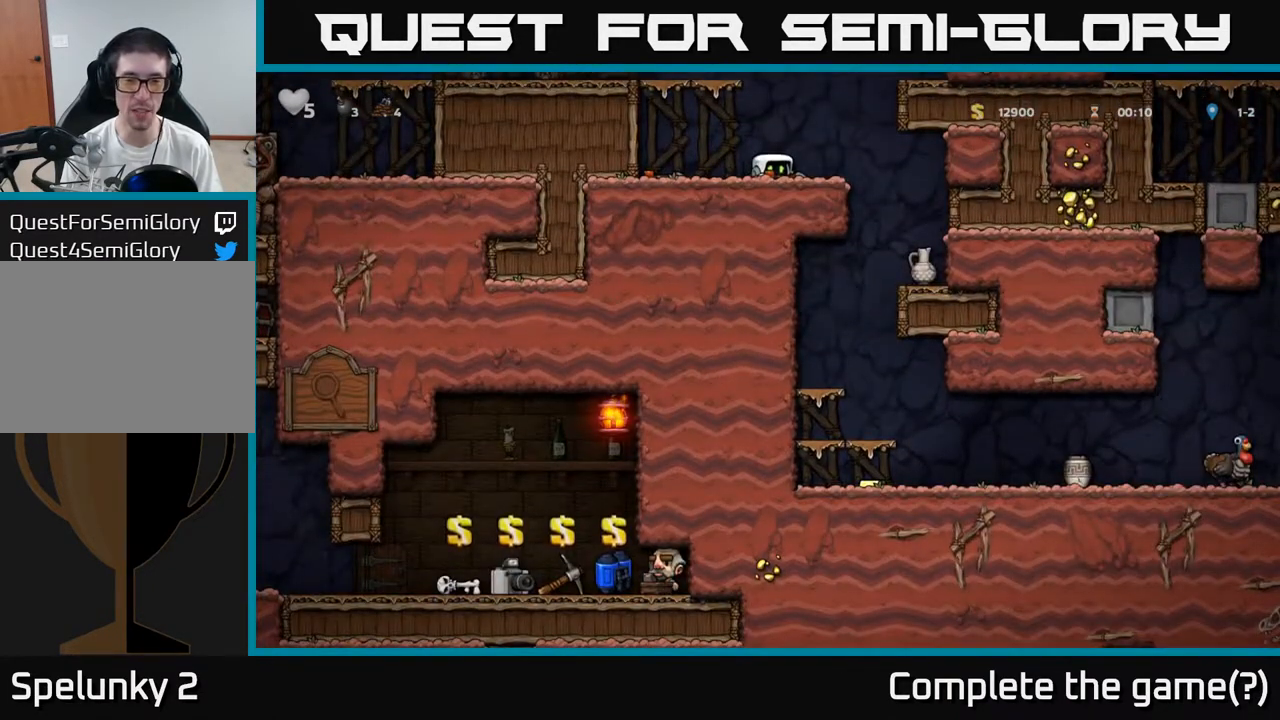
{"buttons": [], "left_stick": "down", "events": [[17, "left_stick", "center"], [167, "left_stick", "left"], [183, "A", "down"], [400, "left_stick", "down"], [417, "A", "up"]]}
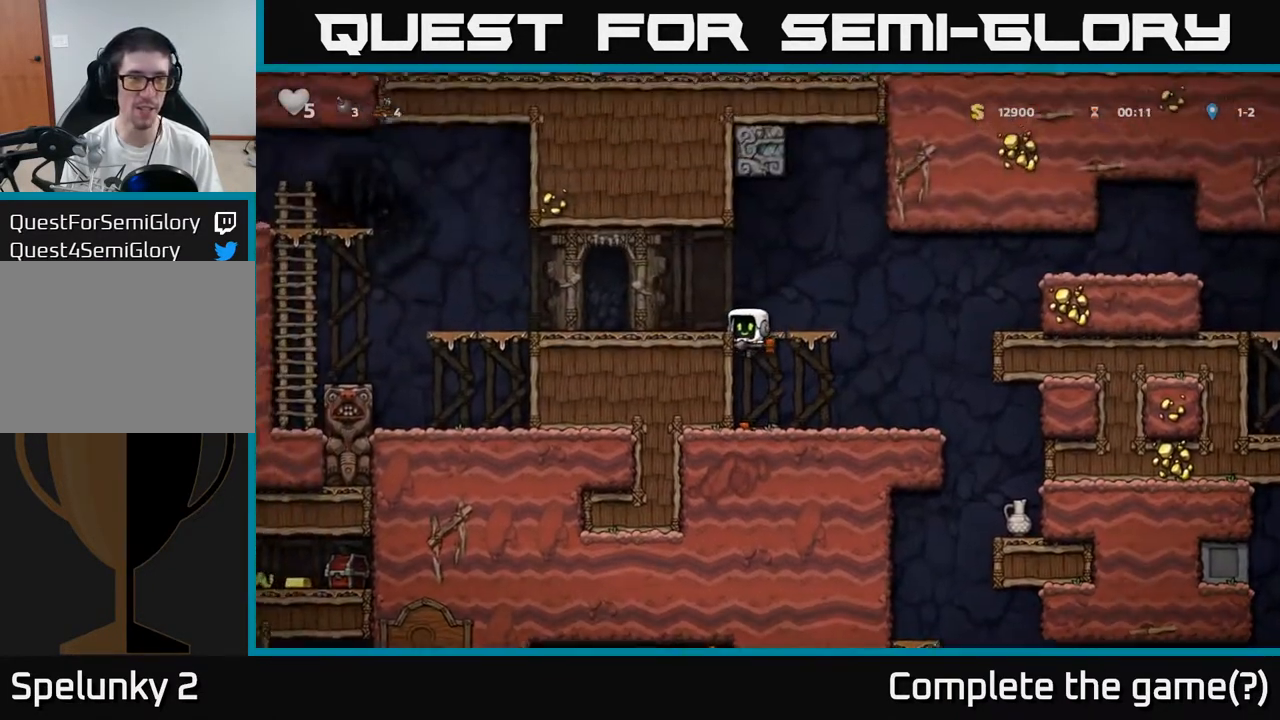
{"buttons": [], "left_stick": "center"}
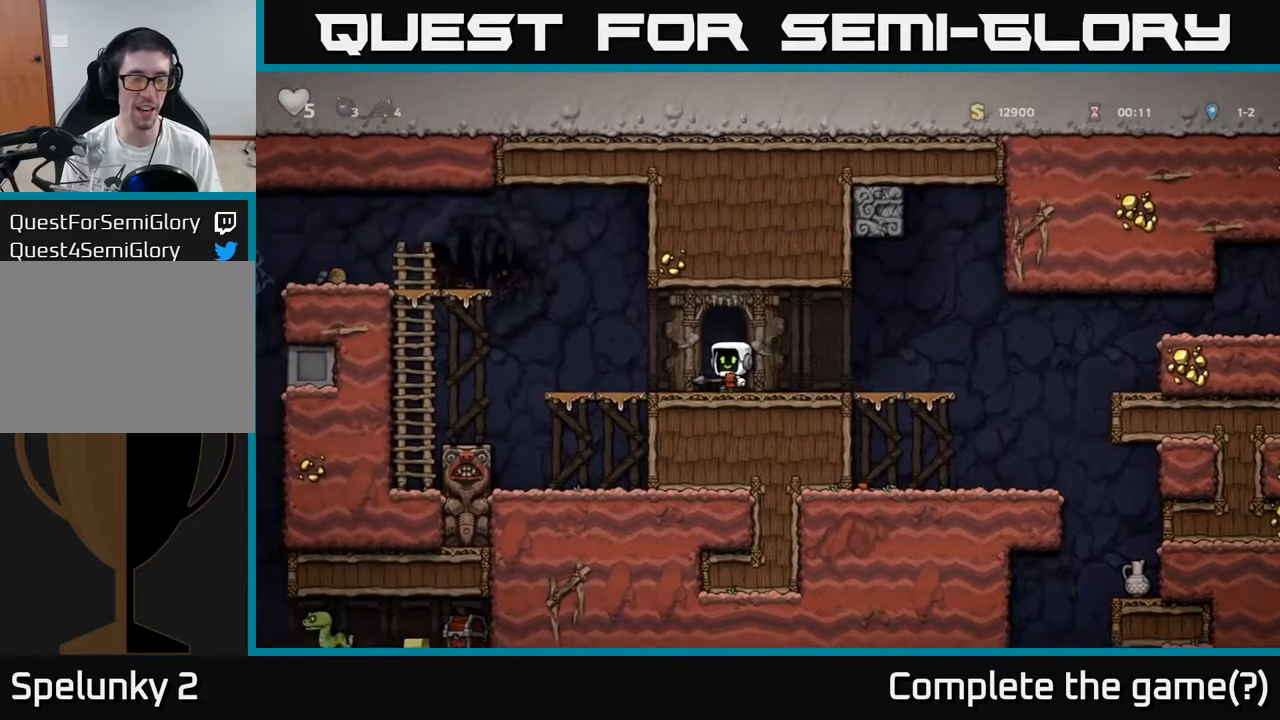
{"buttons": [], "left_stick": "down", "events": [[200, "left_stick", "down-right"], [333, "left_stick", "down"]]}
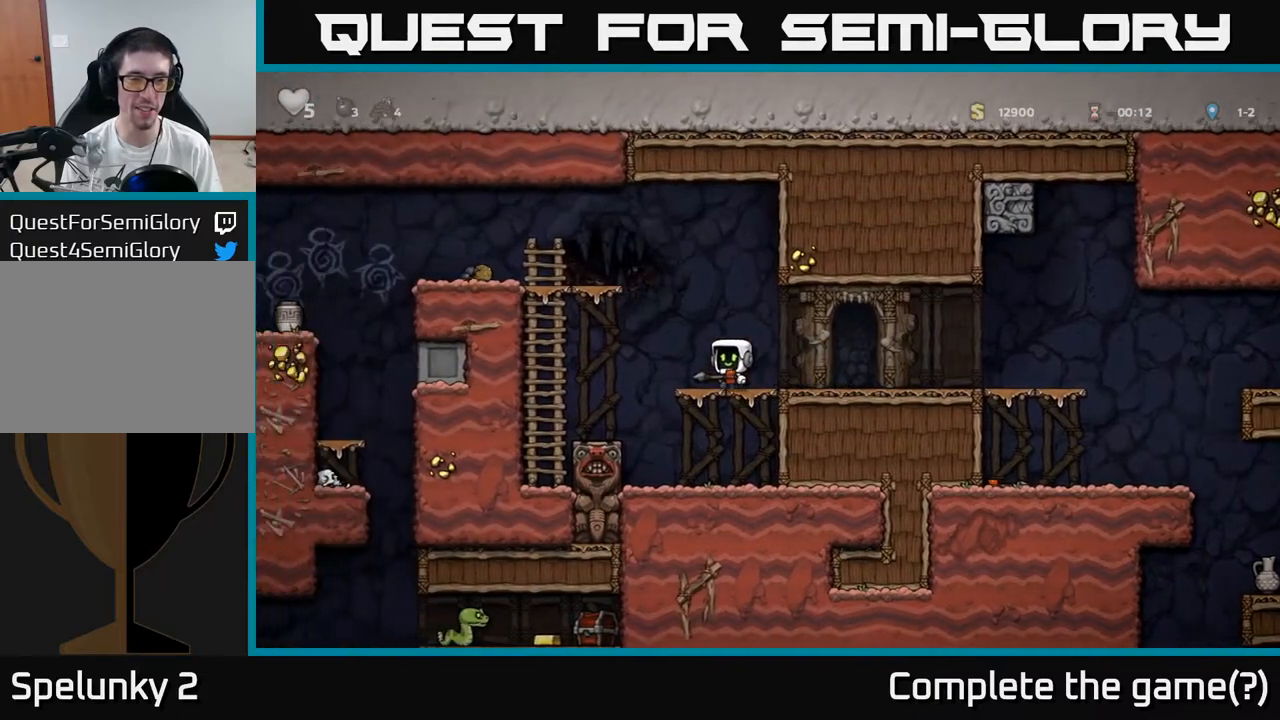
{"buttons": ["A"], "left_stick": "up-right", "events": [[33, "A", "down"], [267, "left_stick", "up"], [283, "A", "up"], [317, "left_stick", "up-right"], [417, "A", "down"]]}
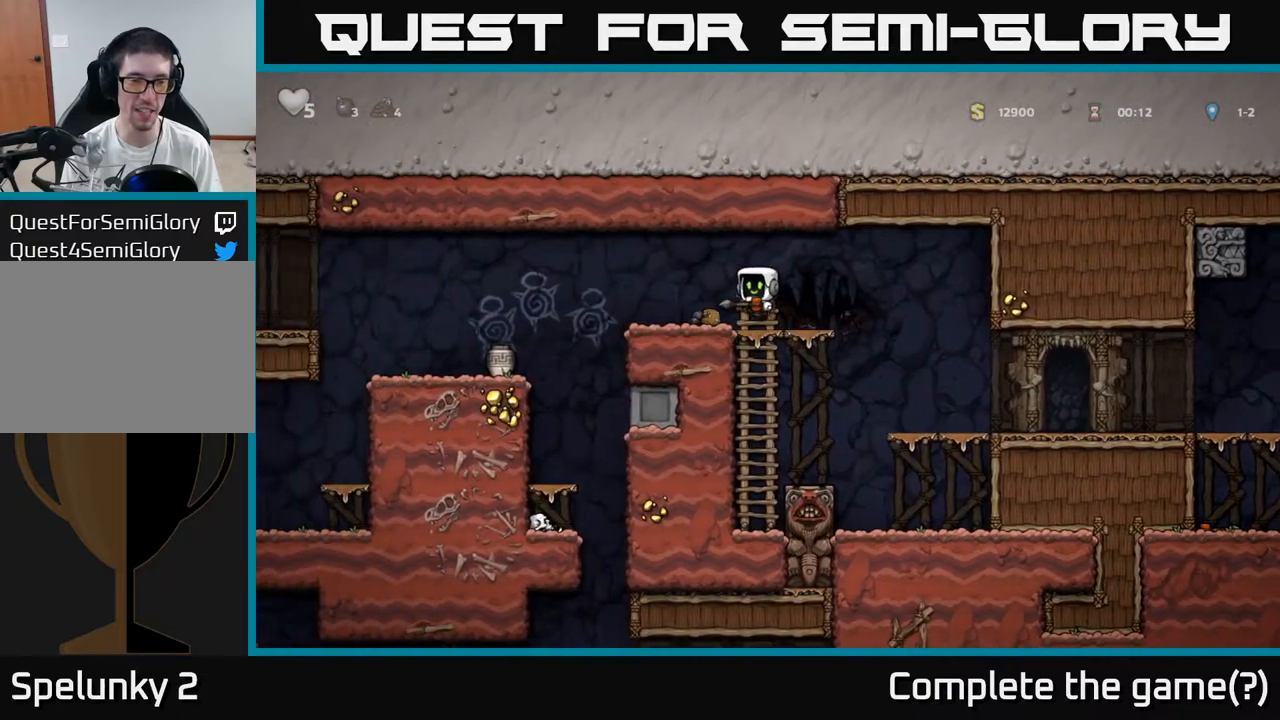
{"buttons": [], "left_stick": "center", "events": [[33, "left_stick", "right"], [83, "A", "up"], [167, "left_stick", "center"], [233, "left_stick", "up"], [383, "left_stick", "center"]]}
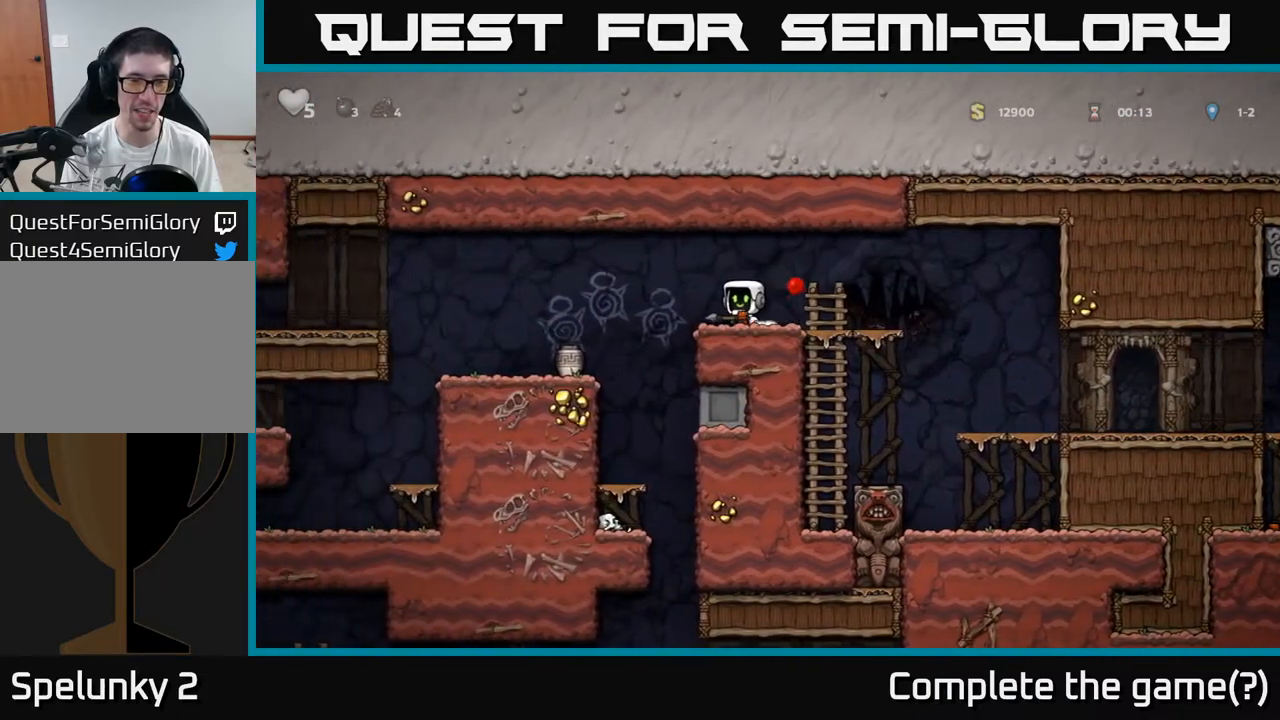
{"buttons": [], "left_stick": "center", "events": [[17, "A", "down"], [100, "left_stick", "down"], [133, "A", "up"], [200, "X", "down"], [300, "X", "up"], [367, "left_stick", "center"]]}
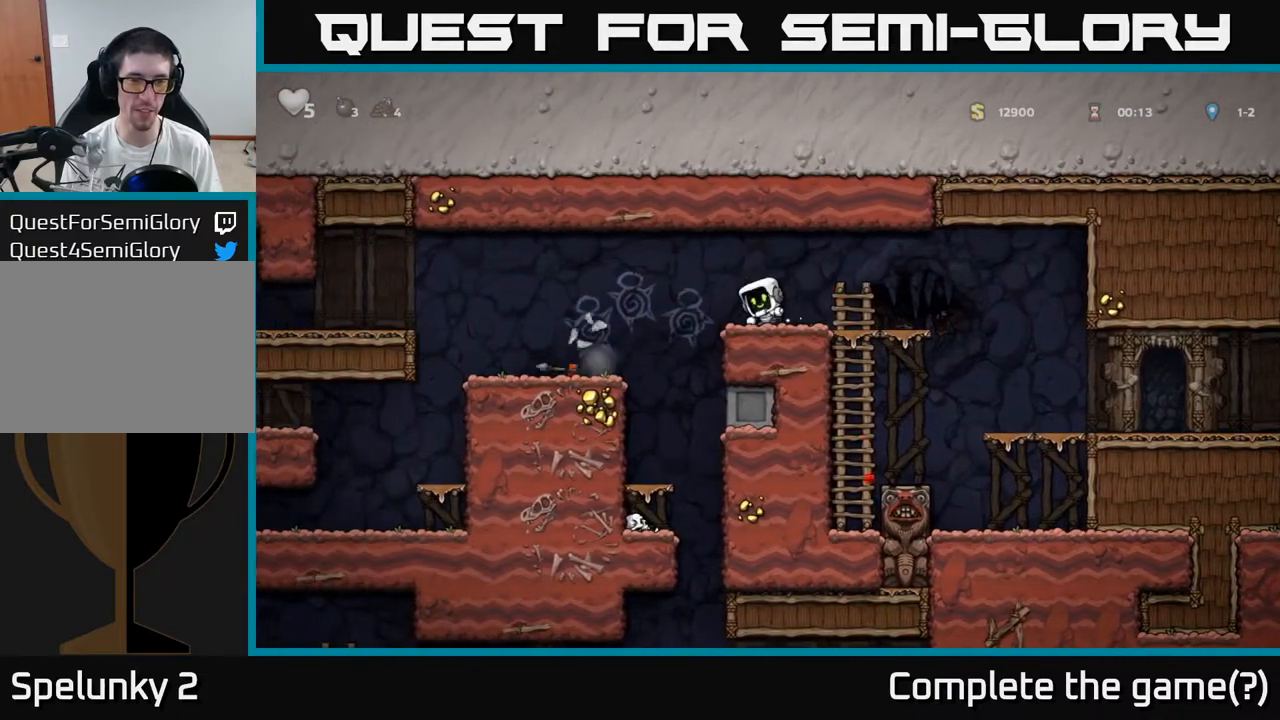
{"buttons": [], "left_stick": "down", "events": [[217, "left_stick", "down"], [283, "A", "down"], [367, "A", "up"]]}
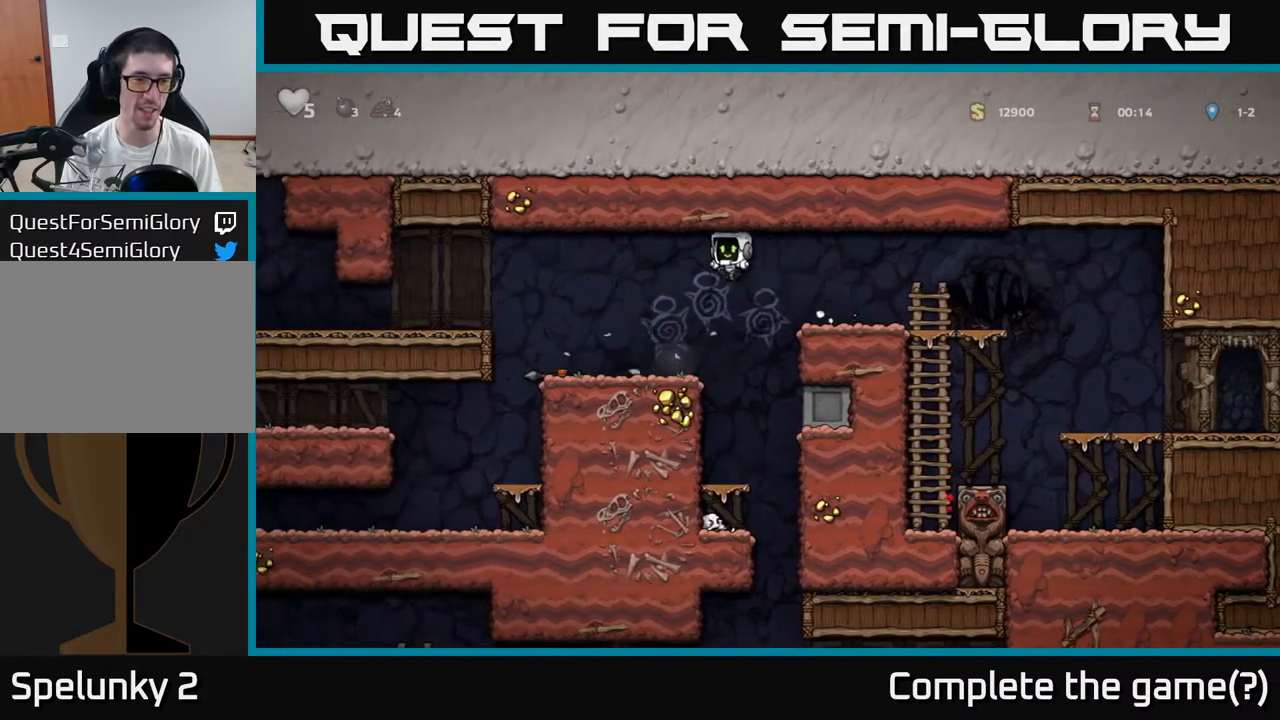
{"buttons": [], "left_stick": "center", "events": [[233, "left_stick", "center"]]}
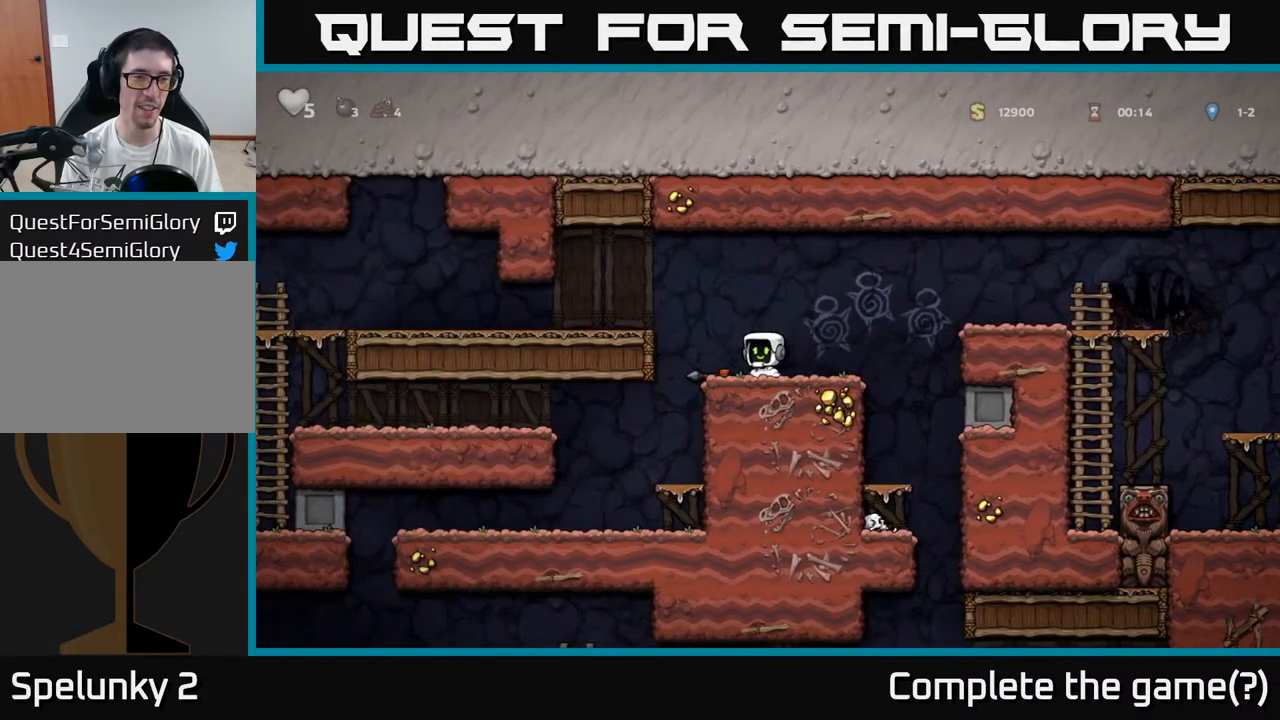
{"buttons": [], "left_stick": "left"}
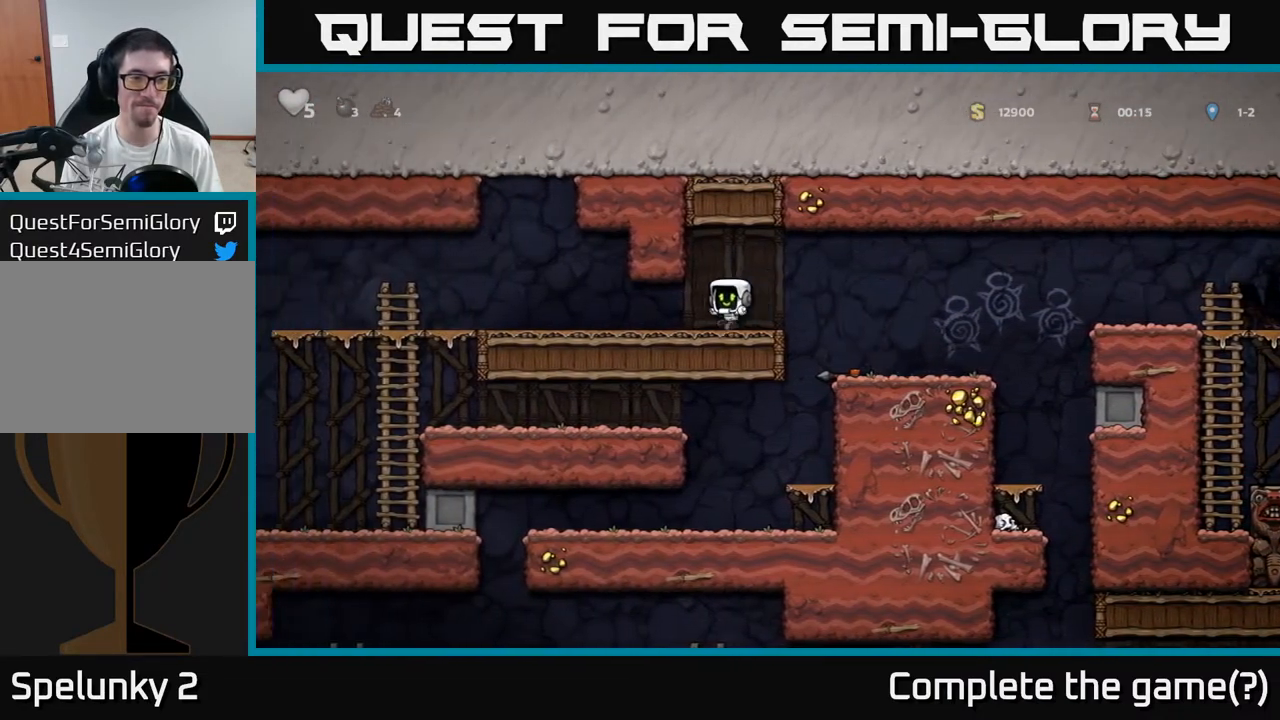
{"buttons": [], "left_stick": "right", "events": [[200, "left_stick", "up"], [383, "left_stick", "center"], [433, "left_stick", "right"]]}